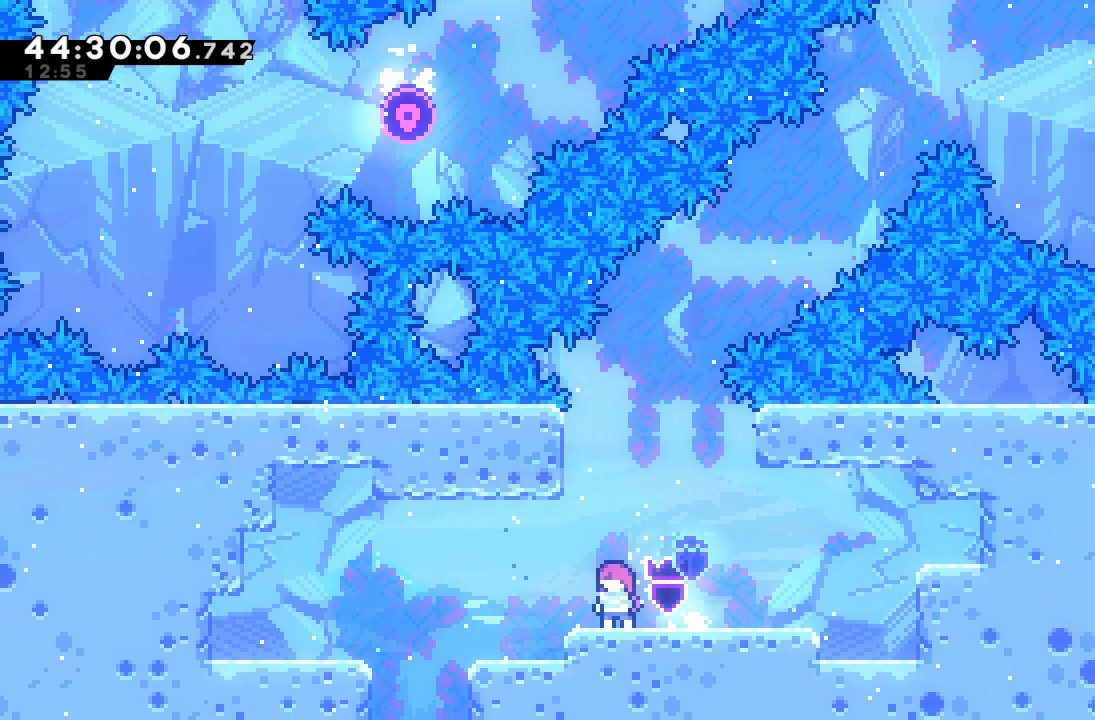
Gameplay with keyboard; each line is a JSON object with the keys held at the frame after it. "events" lists presses ("down") and releases ("up") of "a", "d", "down", "f", "left", "right", "s", "space" and "up" between this image and that frame as [ms after this image, input, new state], when the widget could be followed in between. No other keys are recorded. Mouse input is not recorded.
{"keys": [], "events": []}
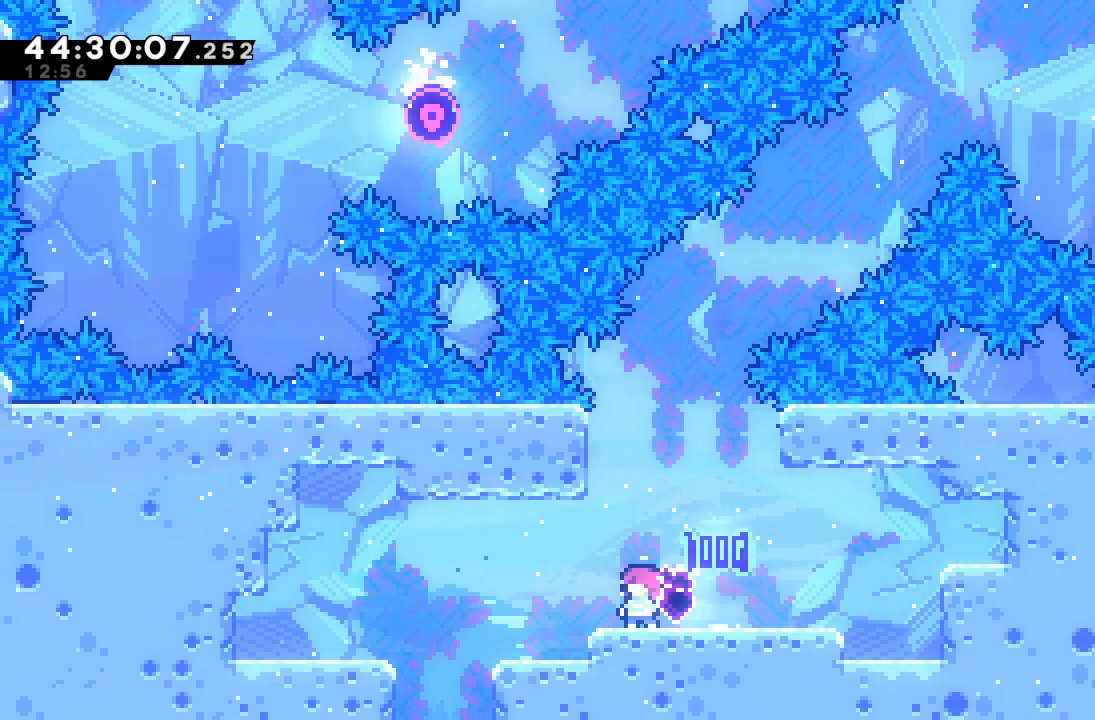
{"keys": [], "events": []}
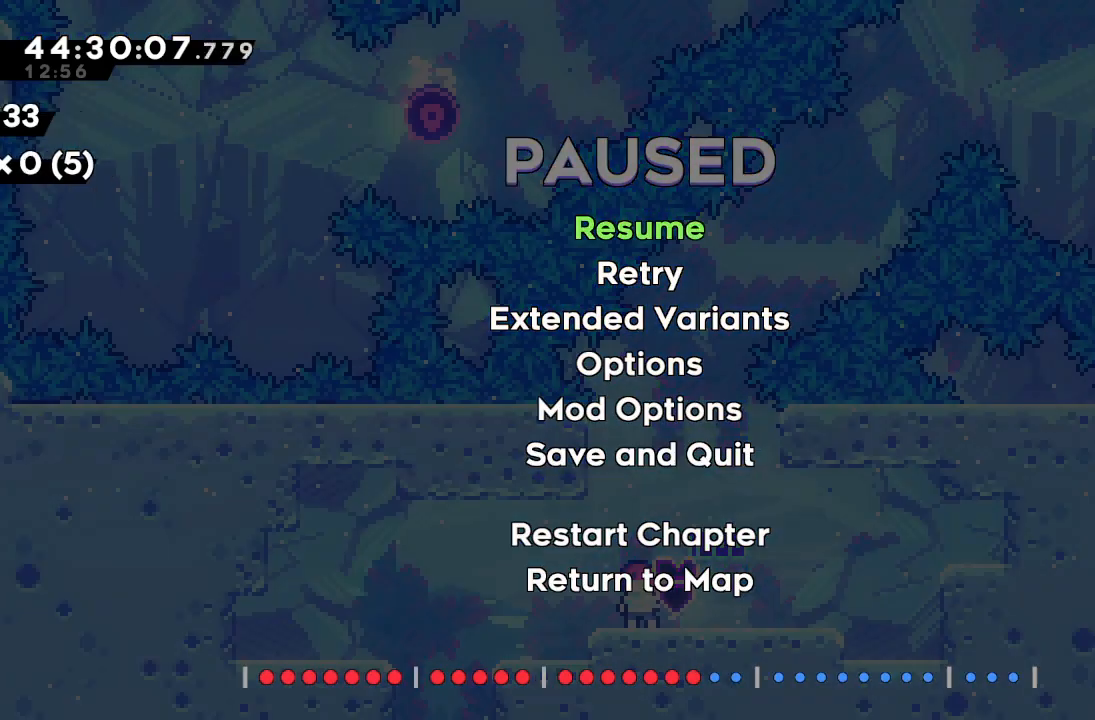
{"keys": [], "events": []}
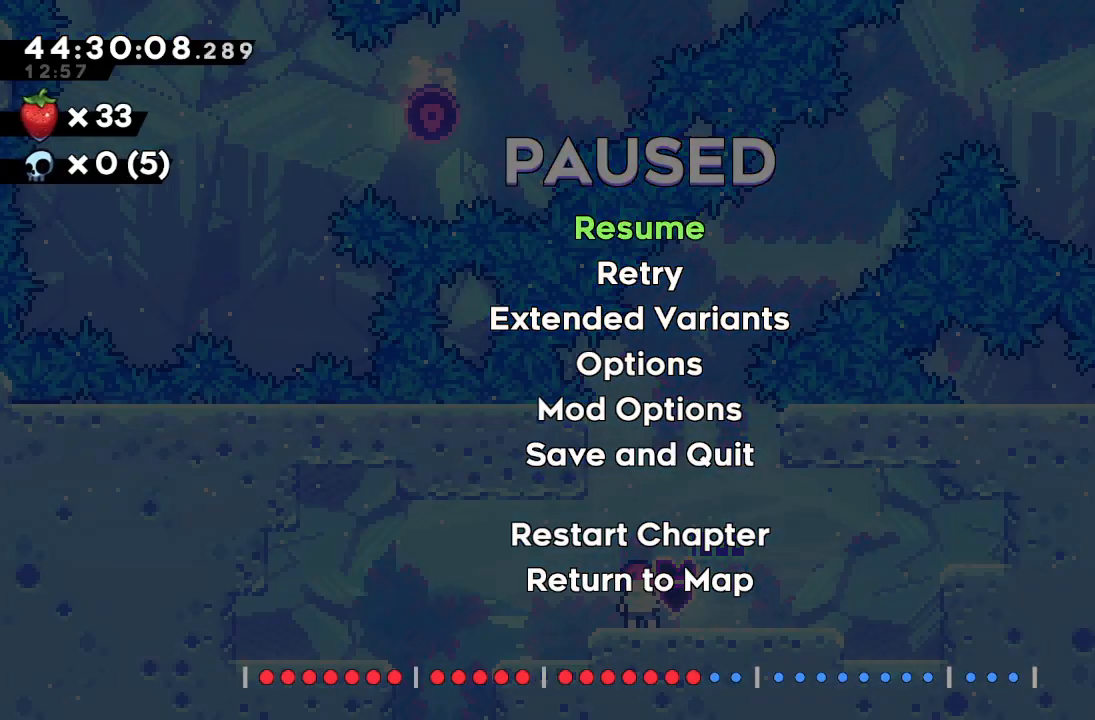
{"keys": ["left"], "events": [[233, "left", "down"]]}
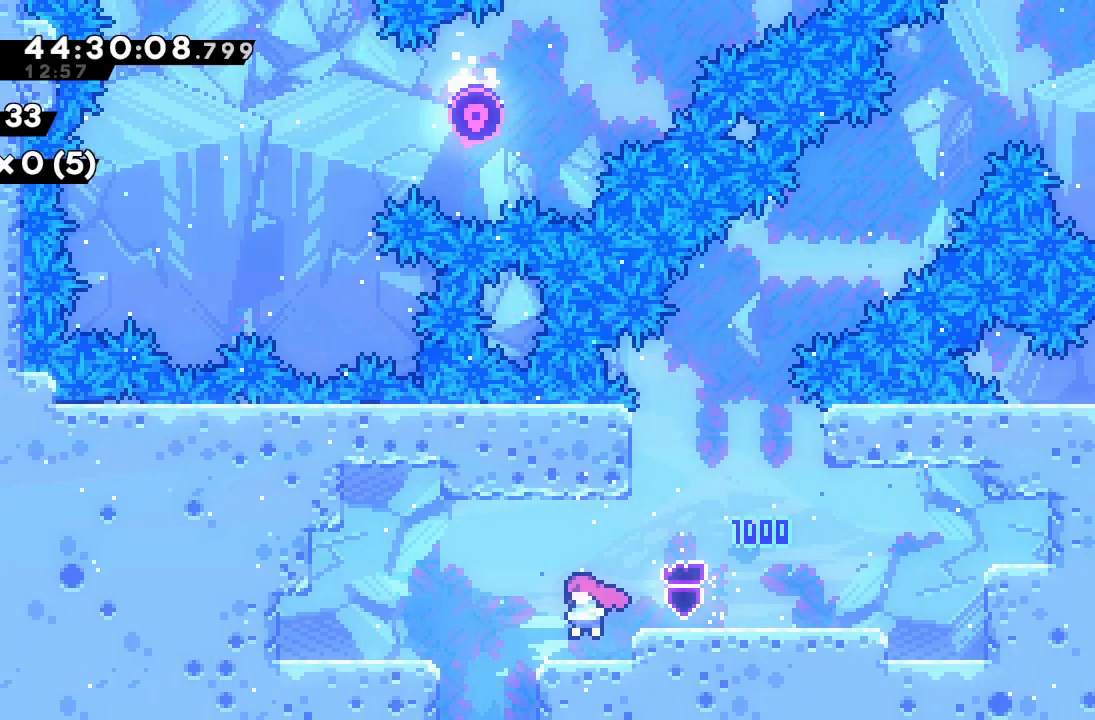
{"keys": [], "events": [[333, "left", "up"]]}
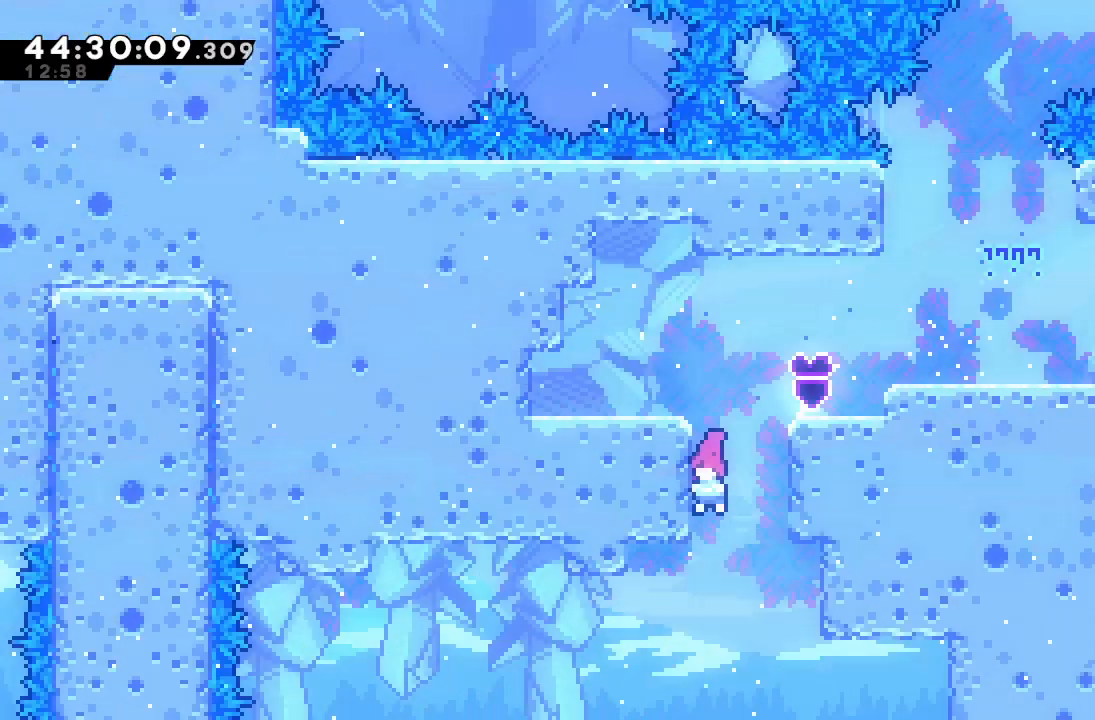
{"keys": [], "events": []}
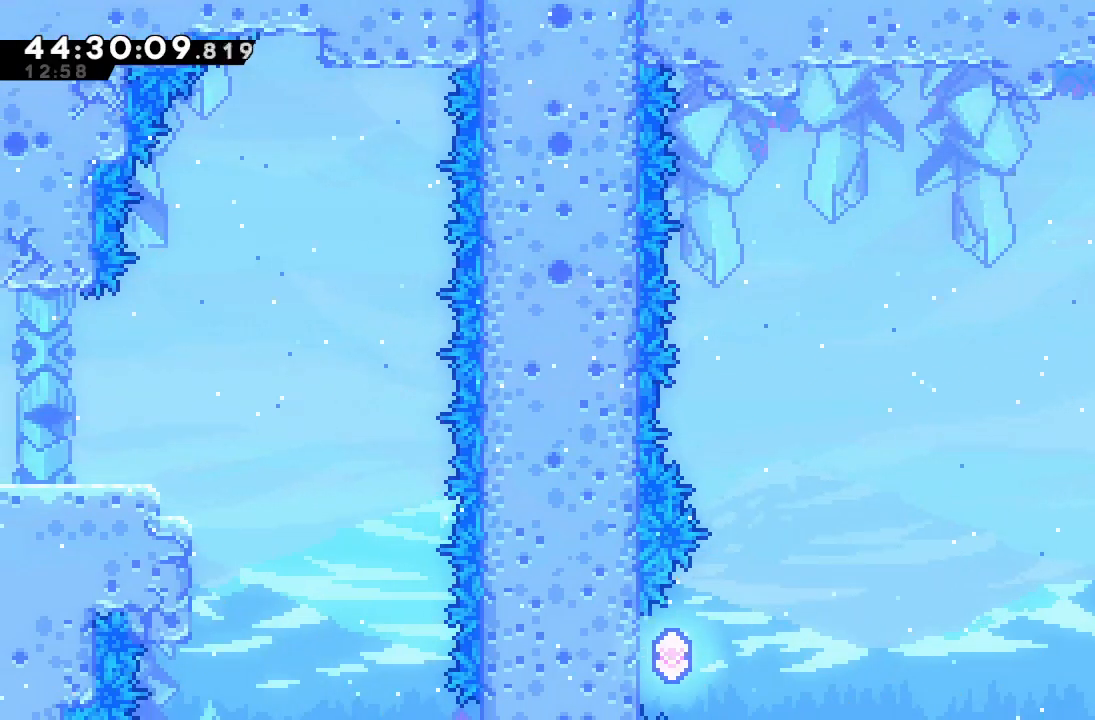
{"keys": [], "events": []}
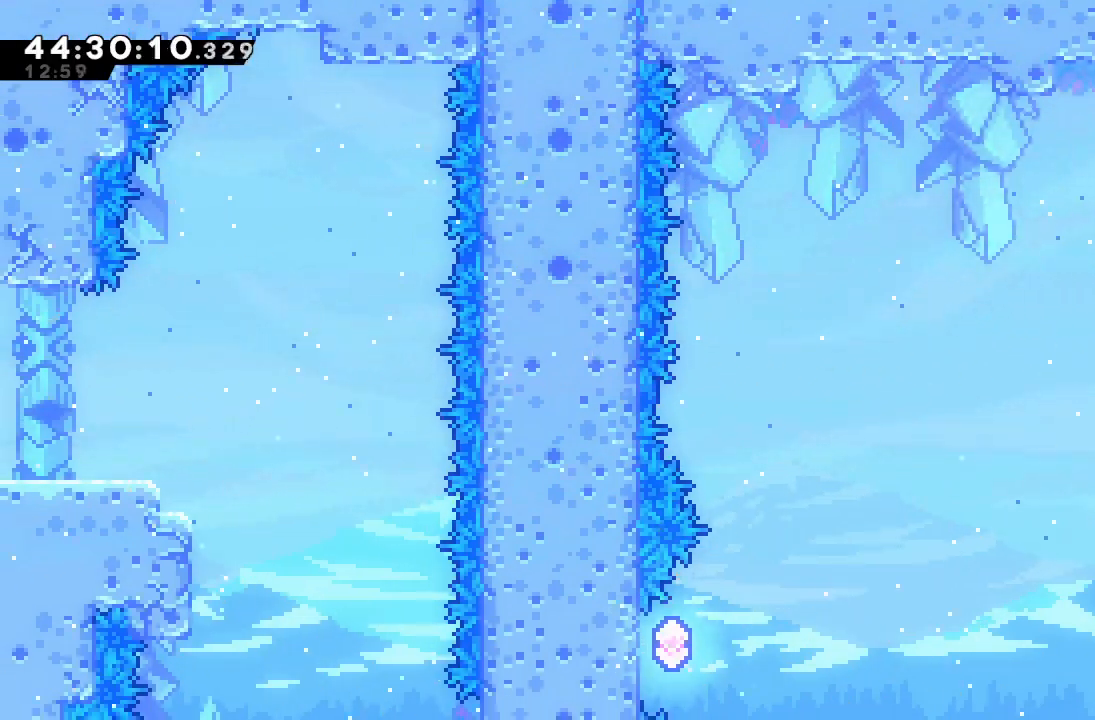
{"keys": [], "events": []}
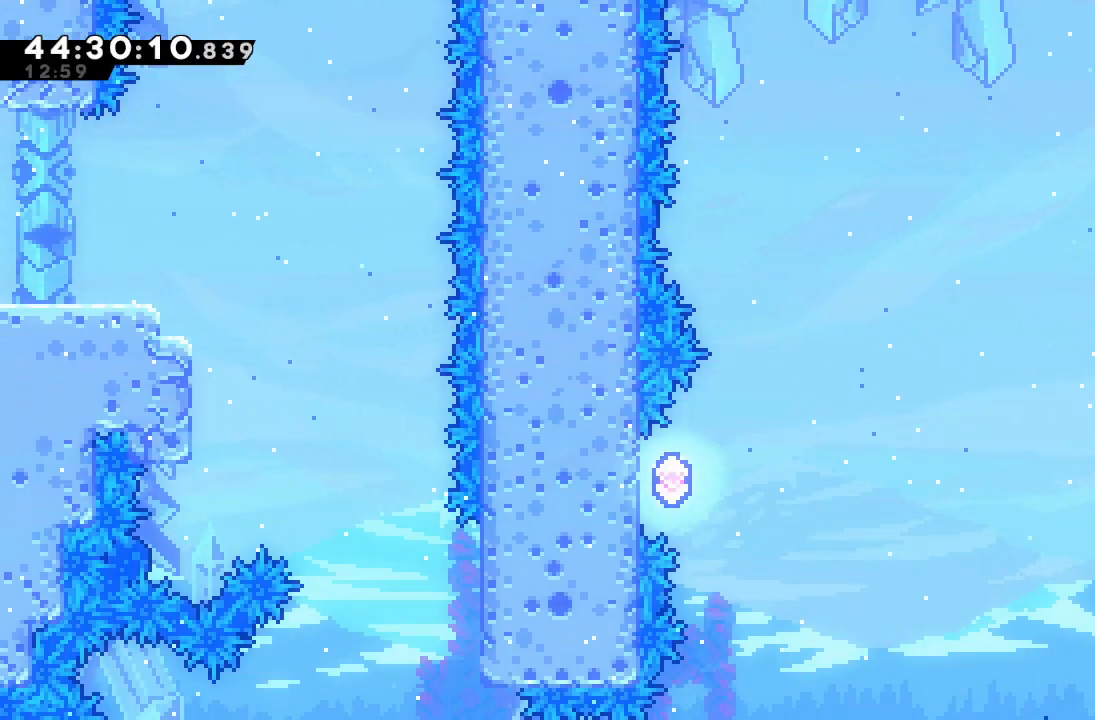
{"keys": [], "events": []}
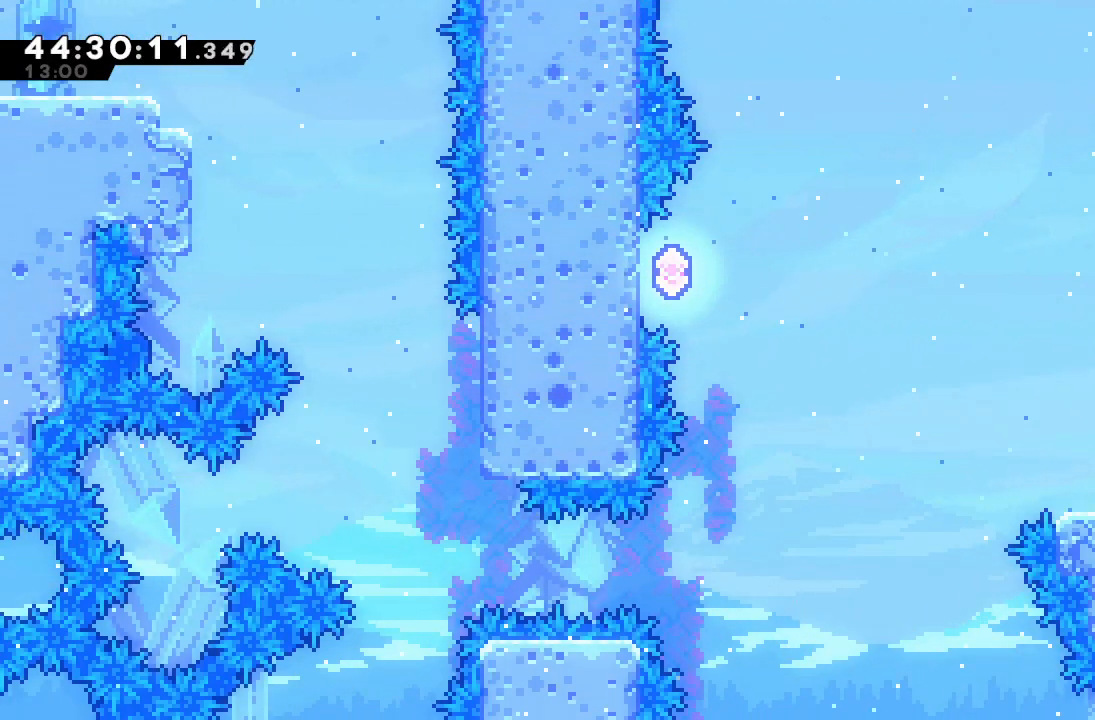
{"keys": [], "events": []}
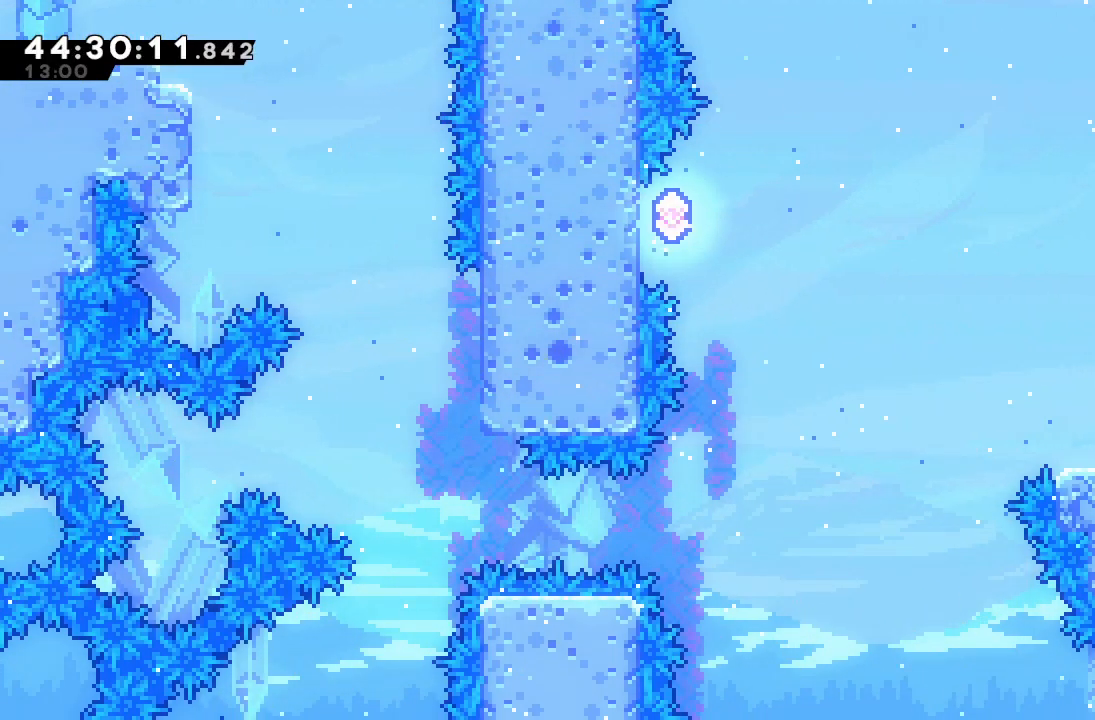
{"keys": ["d", "left"], "events": [[133, "left", "down"], [400, "d", "down"]]}
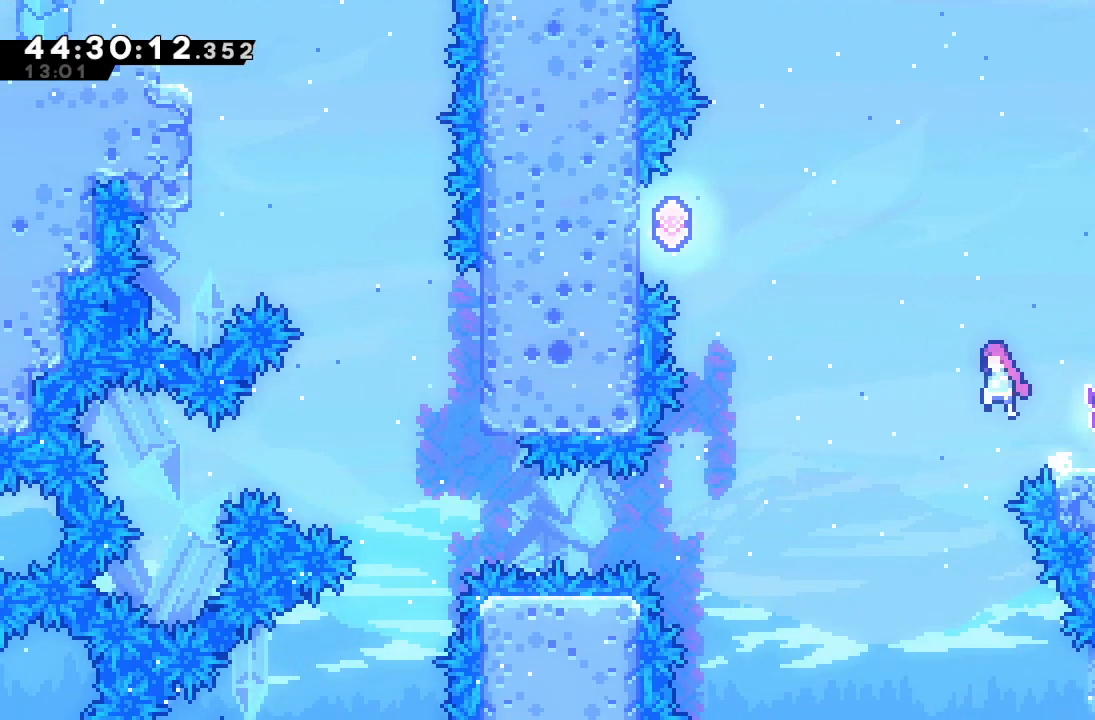
{"keys": ["left", "s", "up"], "events": [[333, "d", "up"], [400, "s", "down"], [400, "up", "down"]]}
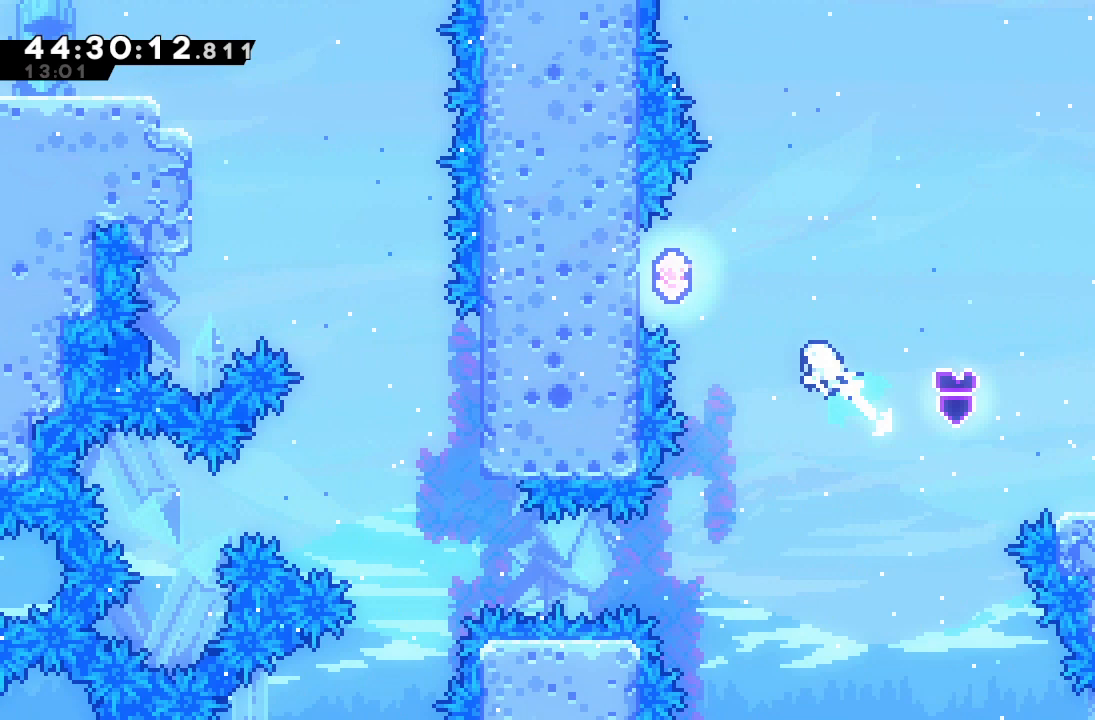
{"keys": ["d"], "events": [[267, "up", "up"], [367, "s", "up"], [433, "d", "down"], [433, "left", "up"]]}
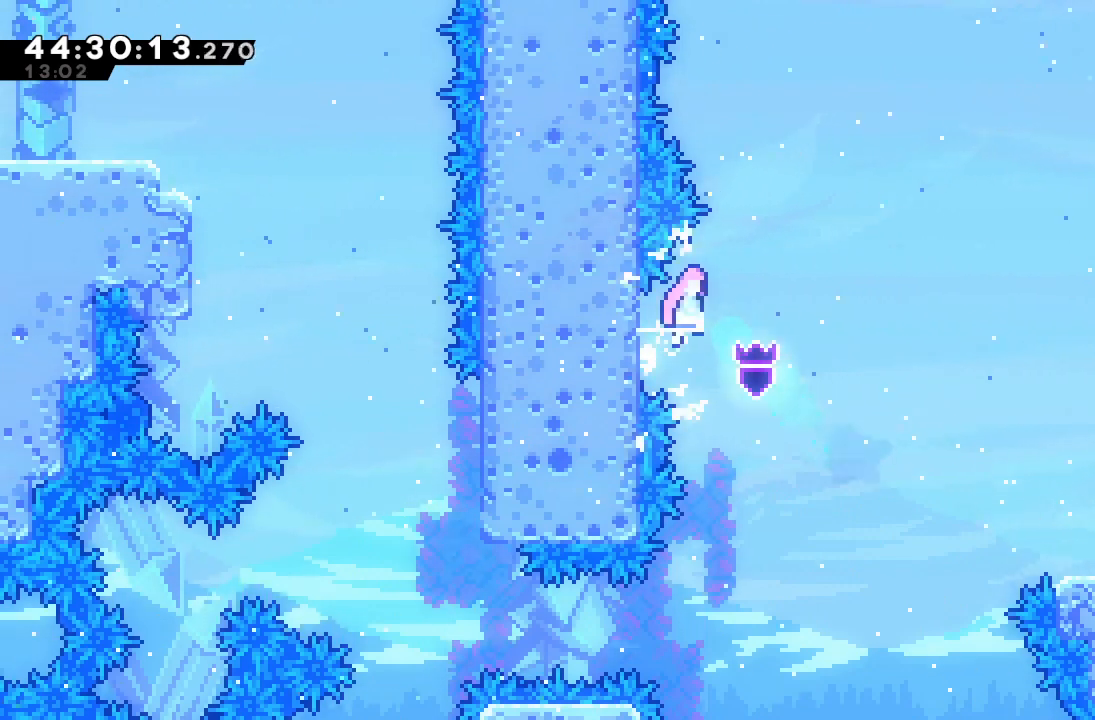
{"keys": [], "events": [[33, "d", "up"]]}
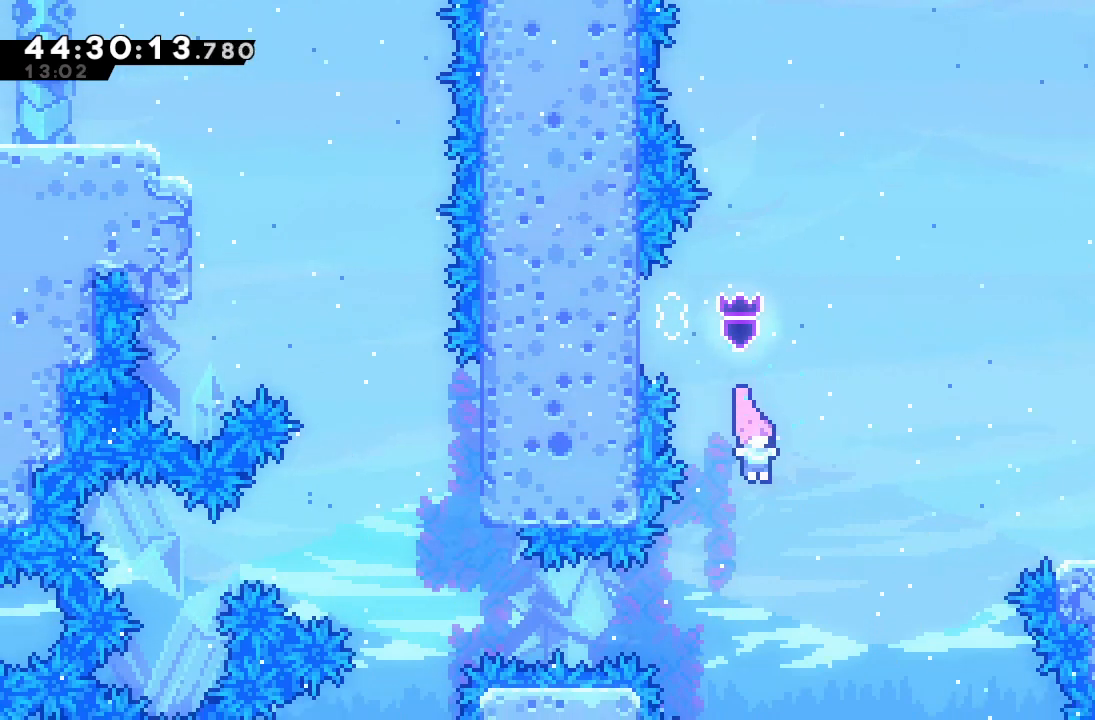
{"keys": ["left", "s"], "events": [[67, "left", "down"], [267, "s", "down"]]}
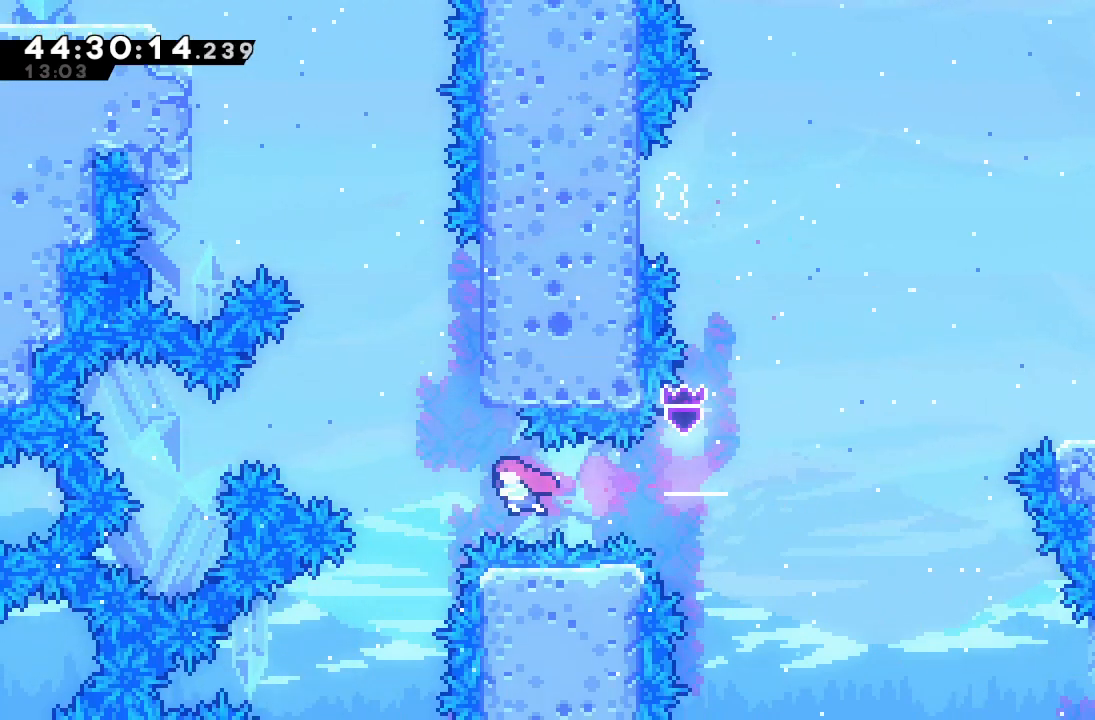
{"keys": ["d", "left", "up"], "events": [[33, "s", "up"], [133, "left", "up"], [133, "s", "down"], [133, "up", "down"], [300, "s", "up"], [400, "d", "down"], [467, "left", "down"]]}
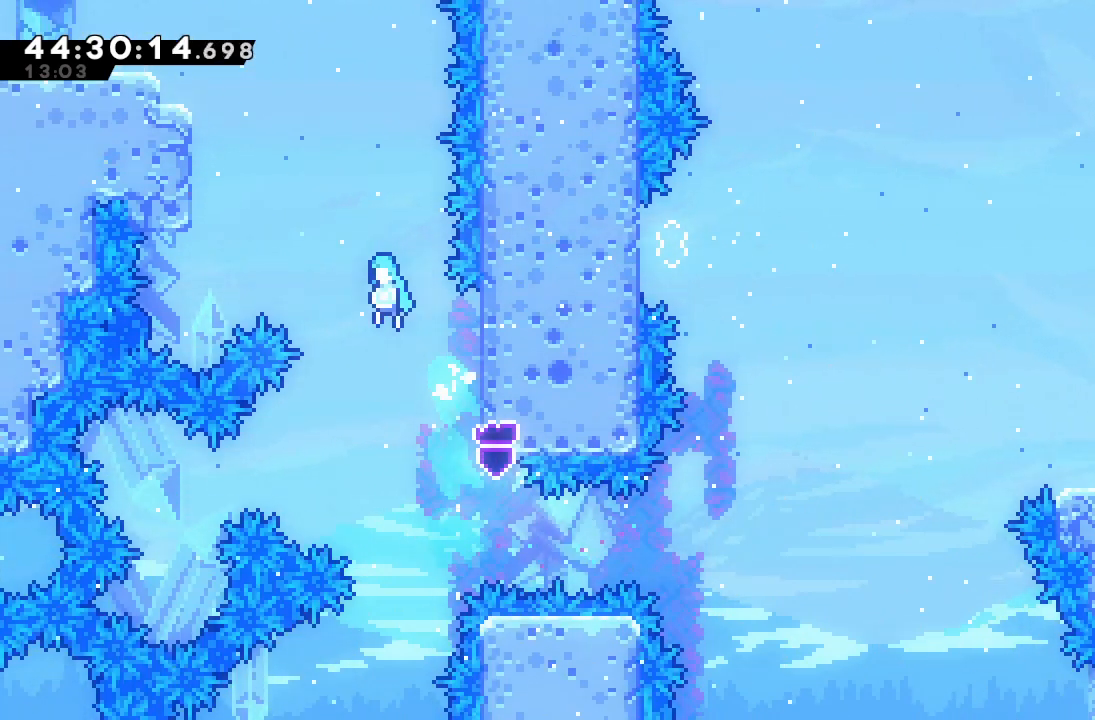
{"keys": ["a", "d", "left", "up"], "events": [[367, "a", "down"], [367, "d", "up"], [500, "d", "down"]]}
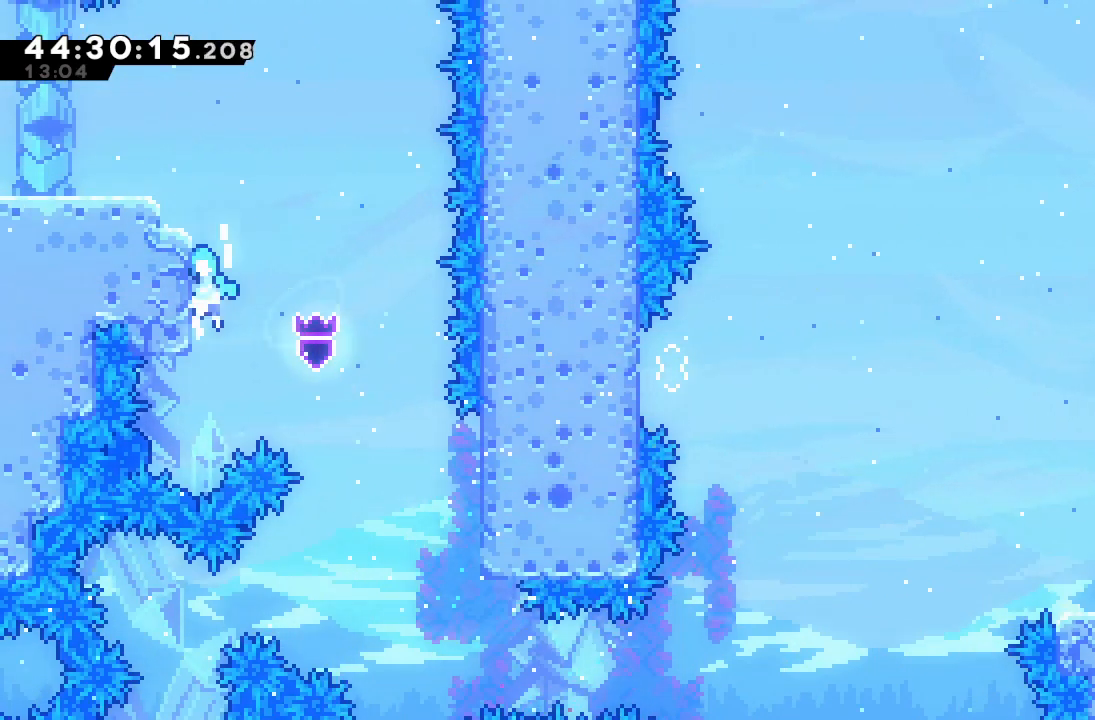
{"keys": ["a", "d", "left", "up"], "events": [[167, "d", "up"], [200, "d", "down"]]}
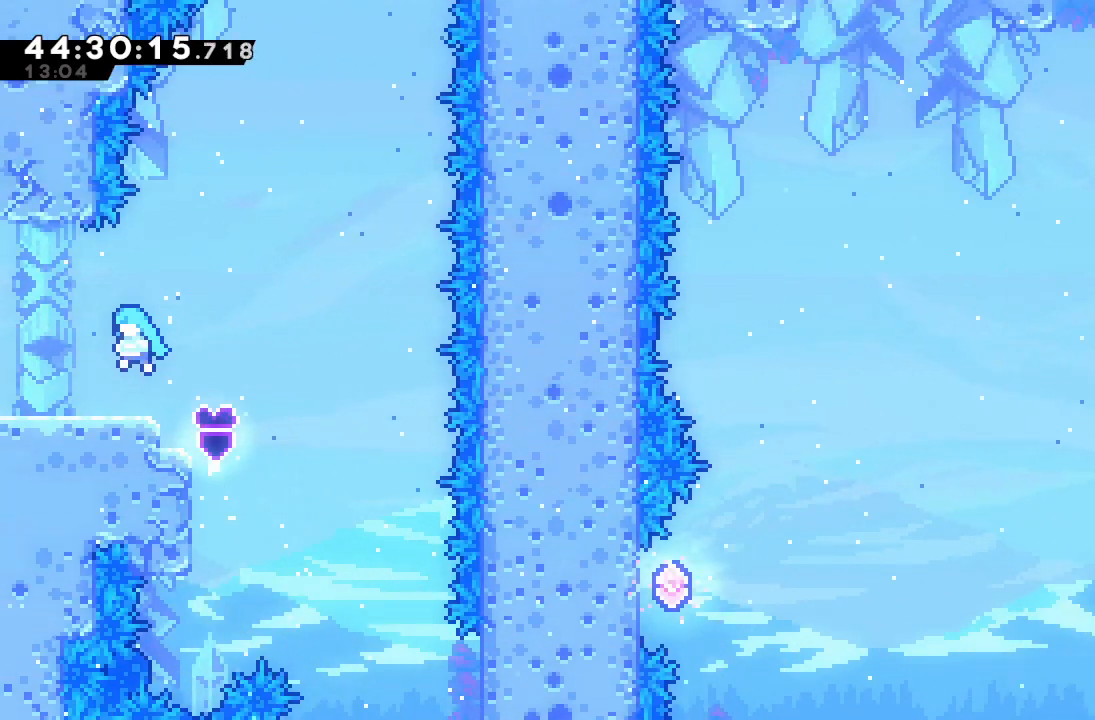
{"keys": ["left"], "events": [[33, "up", "up"], [200, "a", "up"], [200, "d", "up"]]}
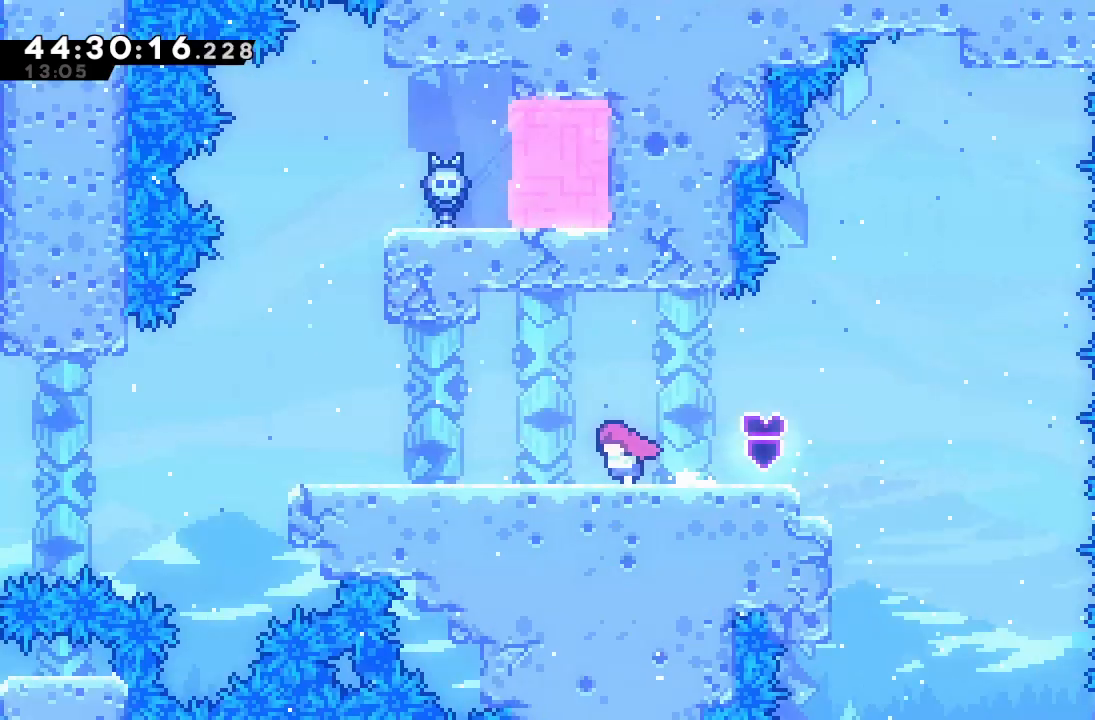
{"keys": [], "events": [[233, "left", "up"]]}
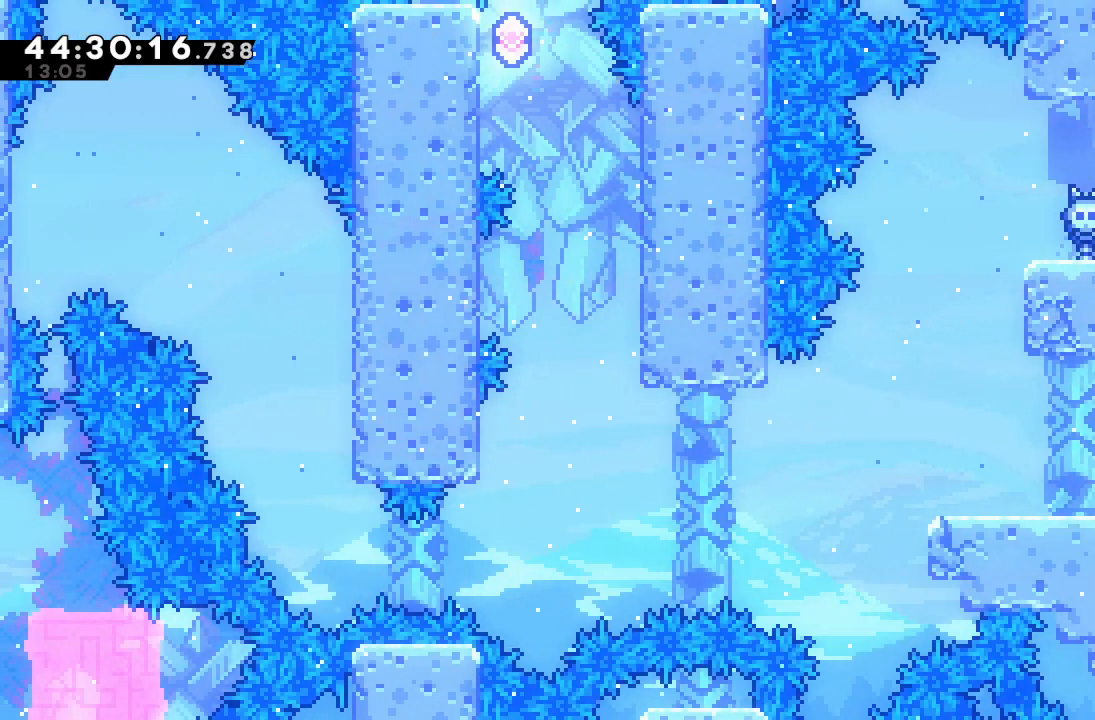
{"keys": ["left"], "events": [[100, "left", "down"]]}
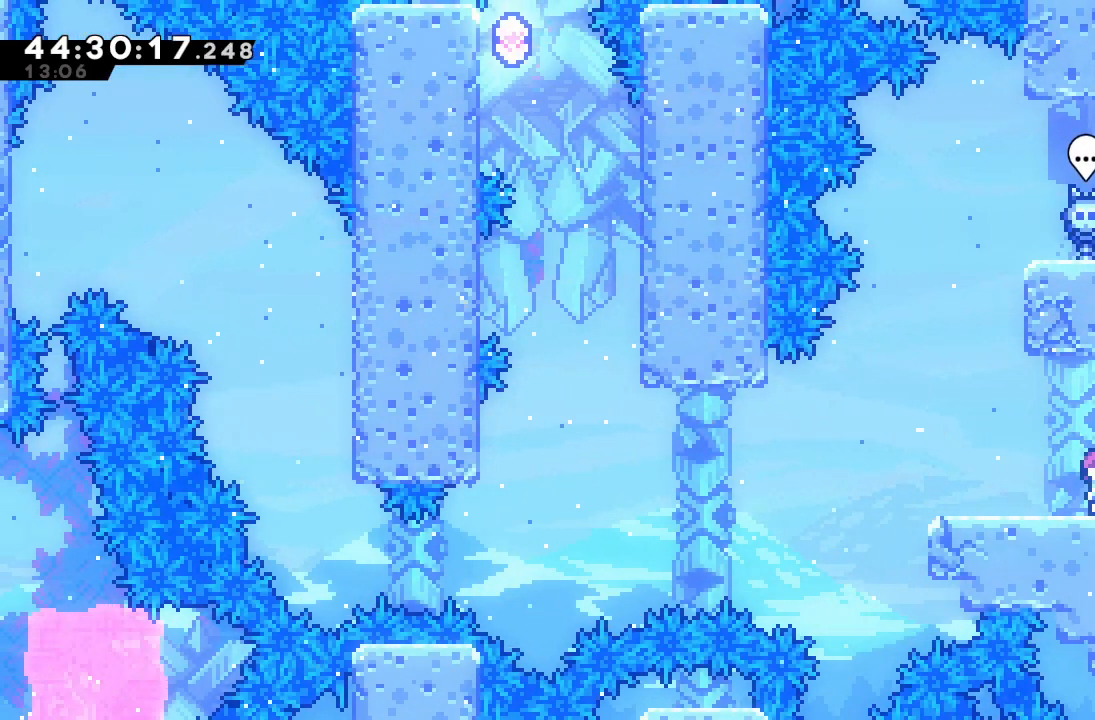
{"keys": [], "events": [[67, "left", "up"], [267, "left", "down"], [300, "left", "up"]]}
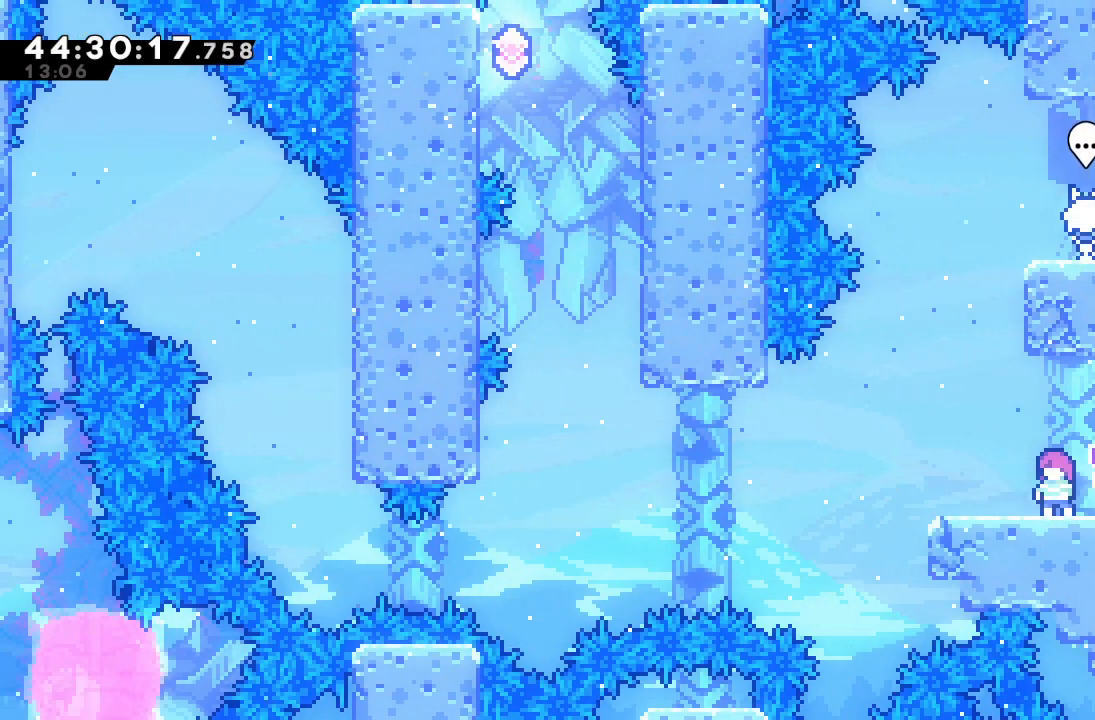
{"keys": ["d", "left"], "events": [[167, "down", "down"], [167, "left", "down"], [233, "s", "down"], [333, "s", "up"], [367, "down", "up"], [400, "d", "down"]]}
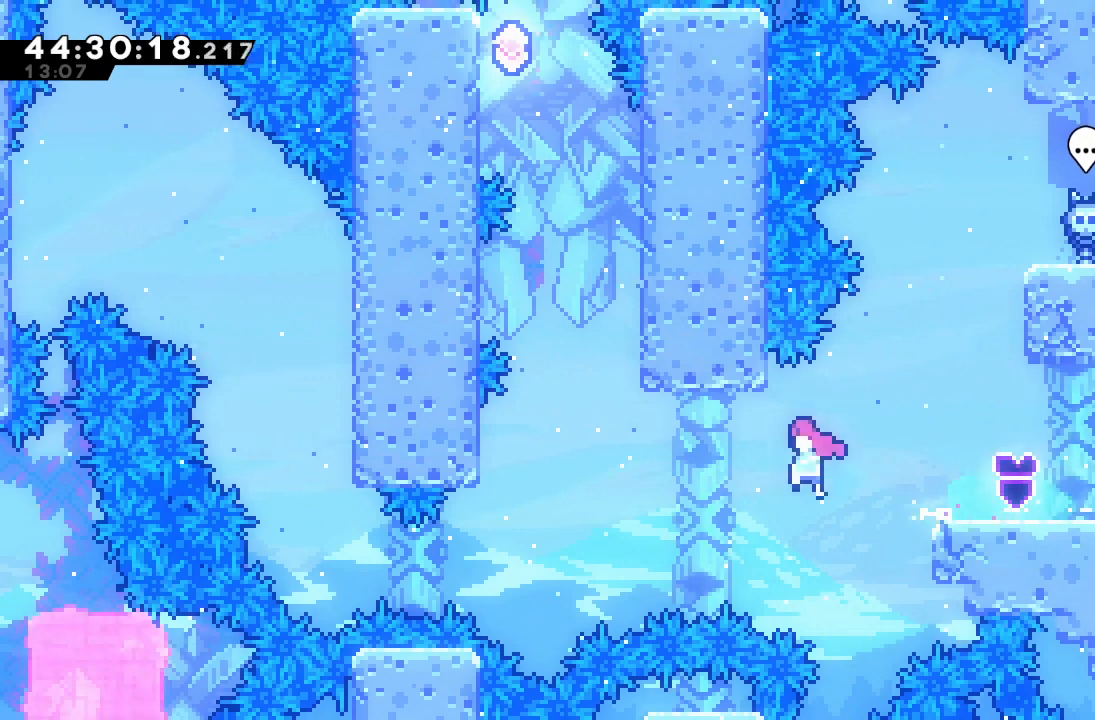
{"keys": ["d", "right"], "events": [[300, "d", "up"], [333, "d", "down"], [333, "right", "down"], [400, "left", "up"]]}
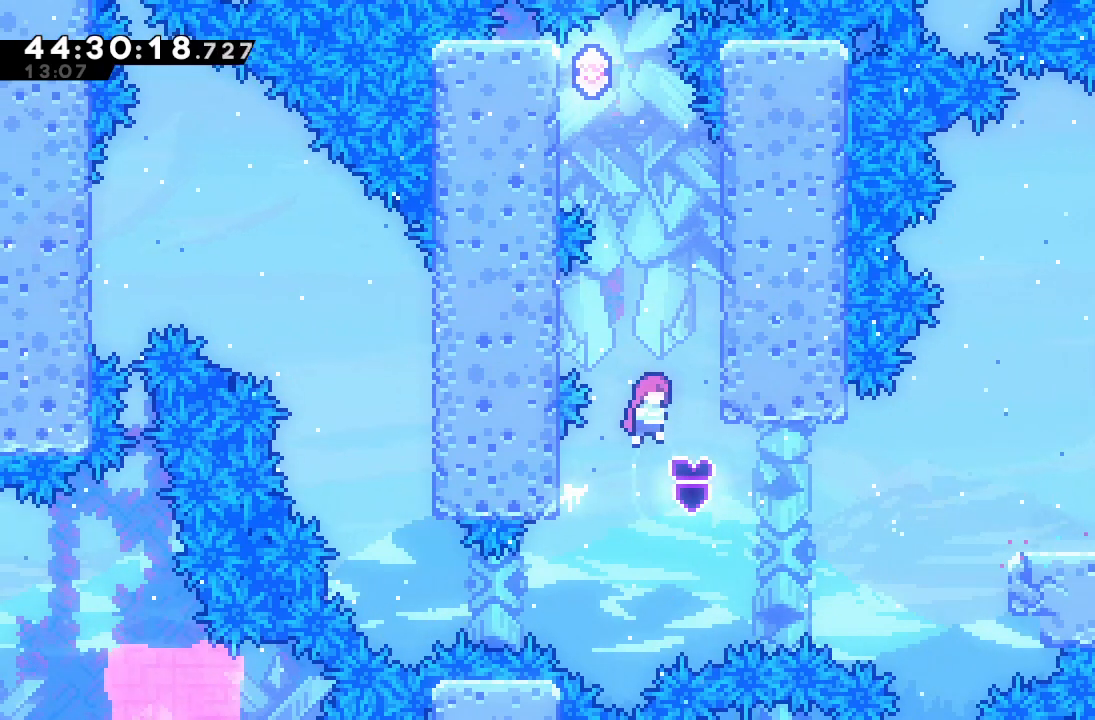
{"keys": ["d"], "events": [[133, "d", "up"], [200, "right", "up"], [200, "s", "down"], [200, "up", "down"], [367, "s", "up"], [367, "up", "up"], [467, "d", "down"]]}
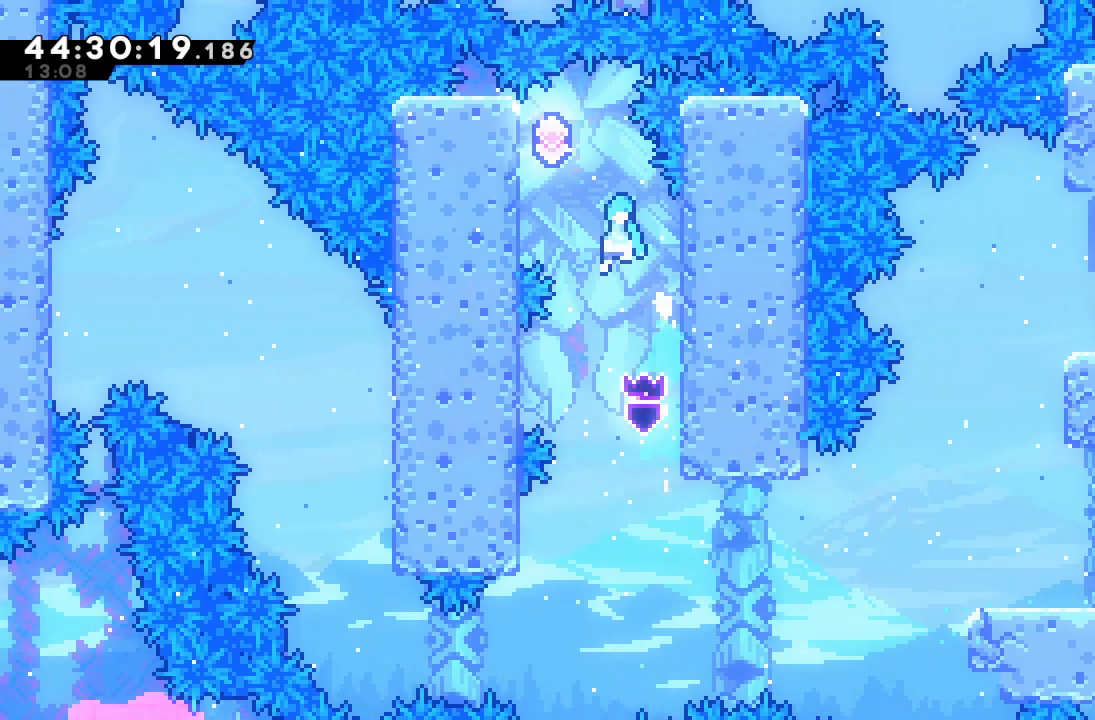
{"keys": [], "events": [[267, "d", "up"]]}
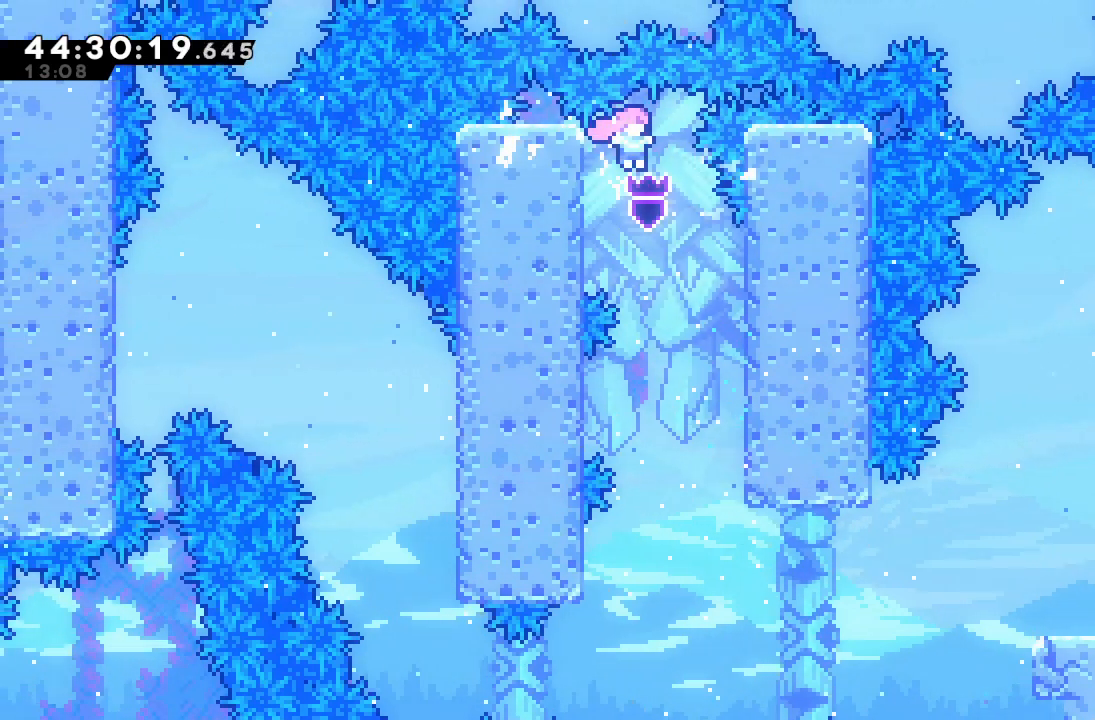
{"keys": [], "events": []}
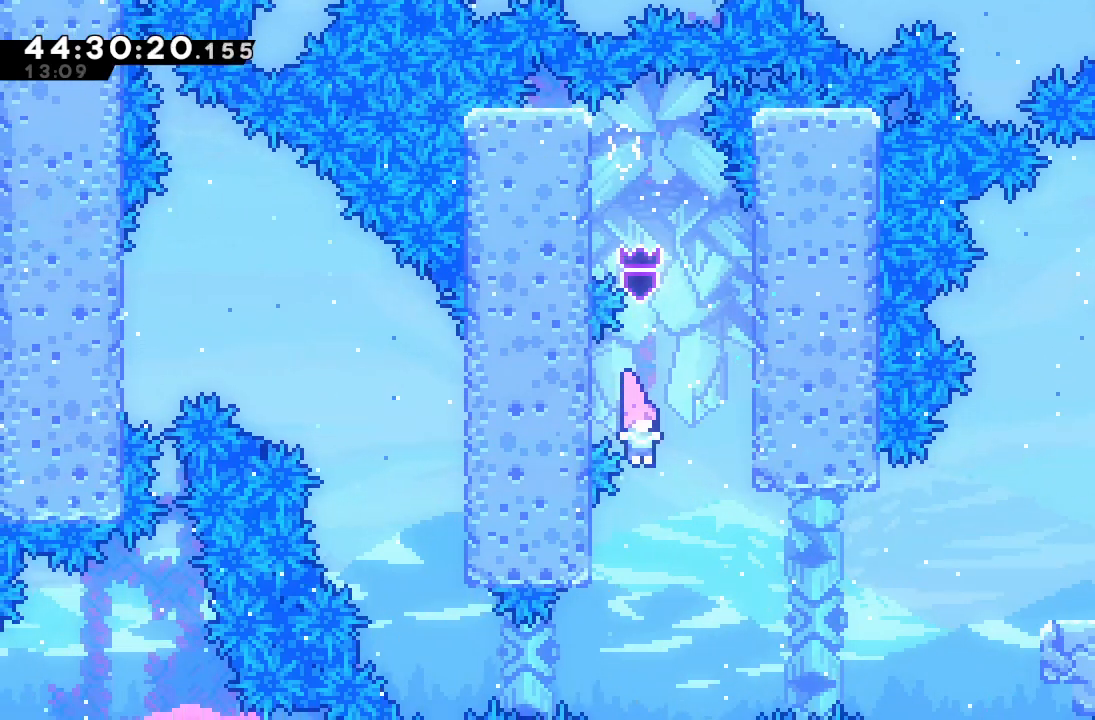
{"keys": ["left", "s"], "events": [[300, "left", "down"], [367, "s", "down"]]}
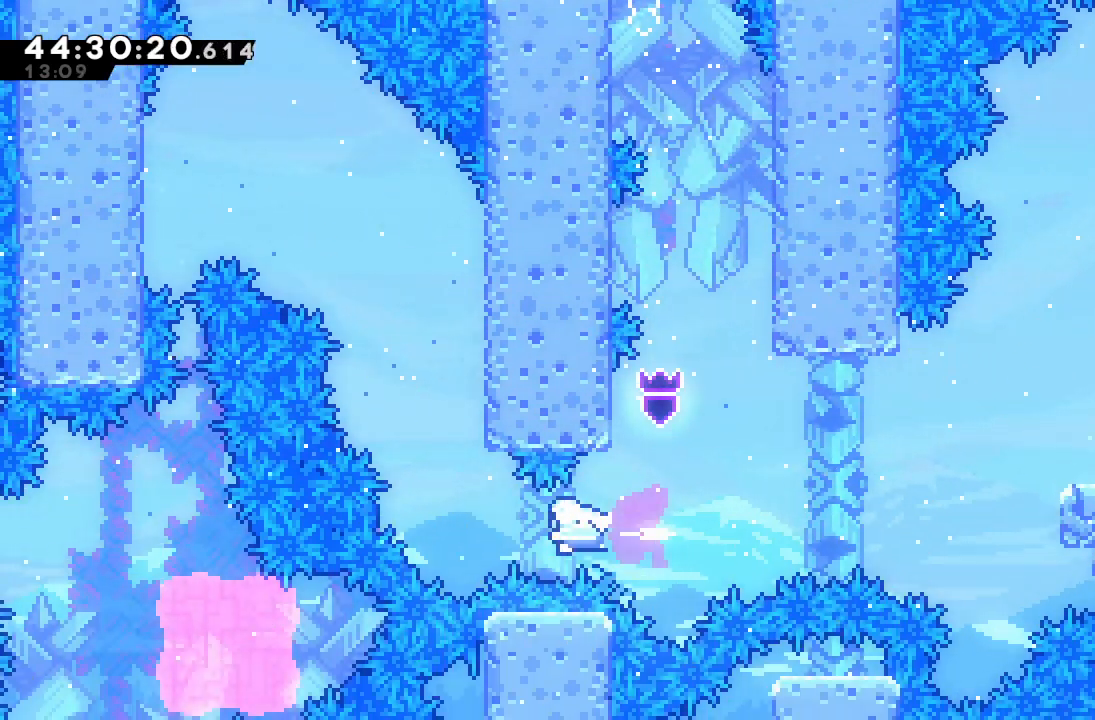
{"keys": ["d", "left", "up"], "events": [[100, "s", "up"], [167, "left", "up"], [167, "s", "down"], [167, "up", "down"], [367, "s", "up"], [467, "d", "down"], [500, "left", "down"]]}